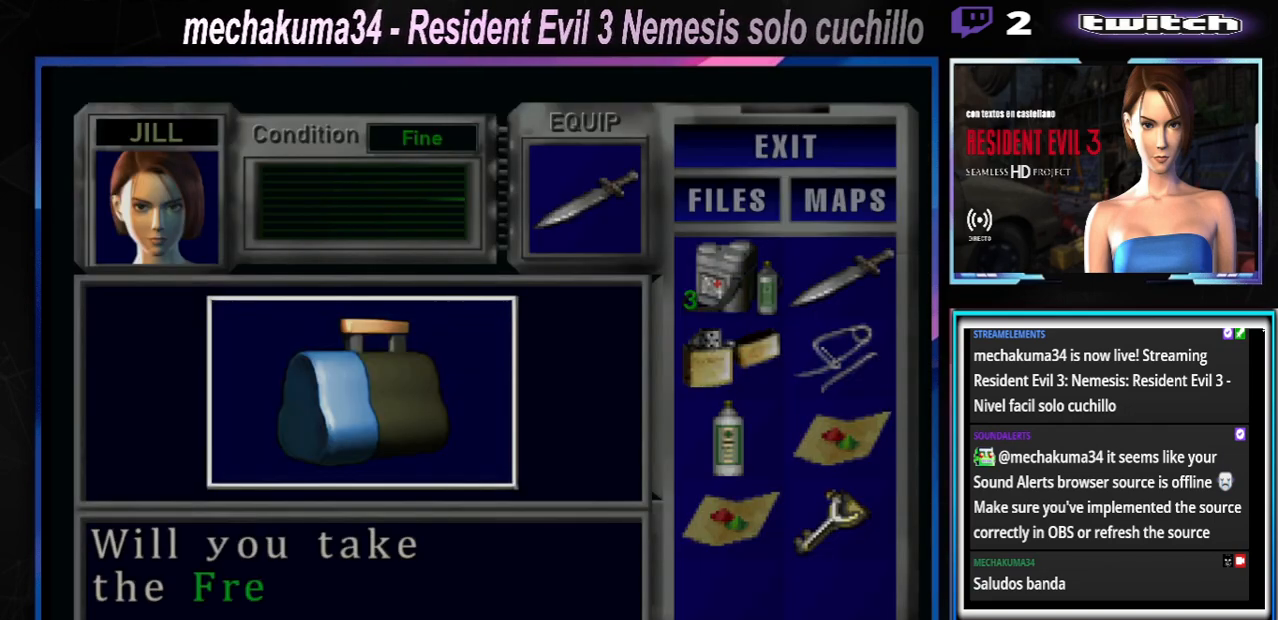
Gameplay with a controller (Xbox layout); each line is a JSON object with the inputs held at the frame after it. "events" lists button and stick changes between this image and that frame as [ms after this image, input, new state], when the widget could be followed in between. Not read: L3 R3 right_stick.
{"buttons": [], "left_stick": "center", "events": [[167, "left_stick", "right"], [333, "left_stick", "center"]]}
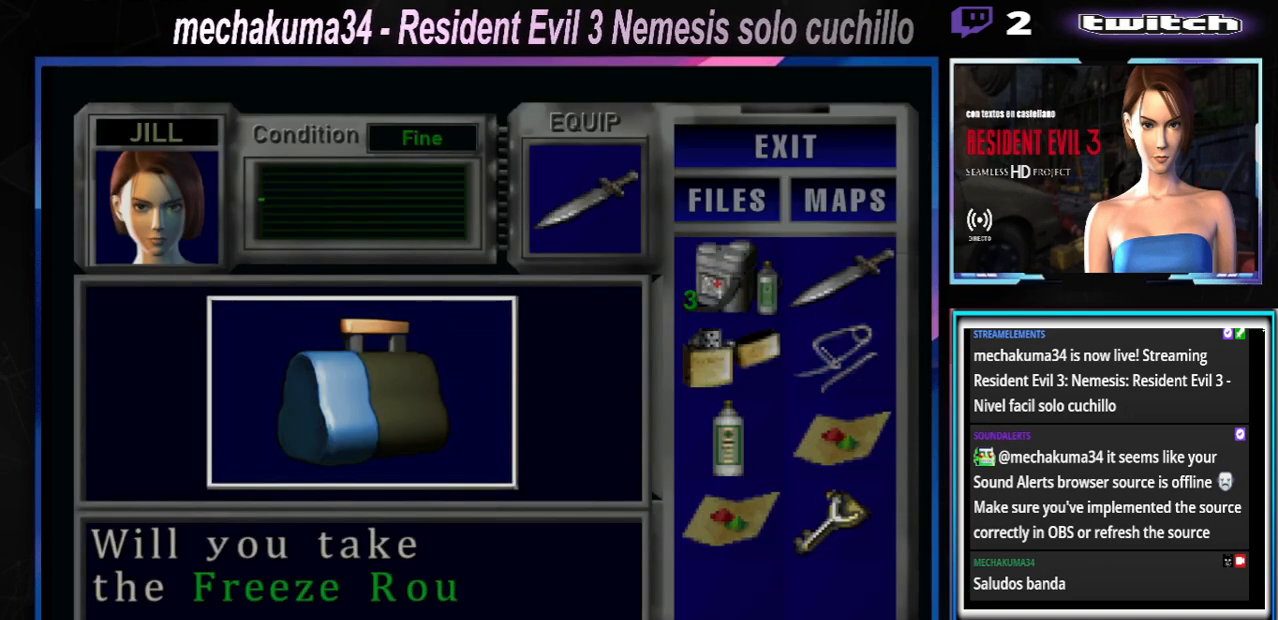
{"buttons": [], "left_stick": "center", "events": [[33, "left_stick", "right"], [200, "left_stick", "center"]]}
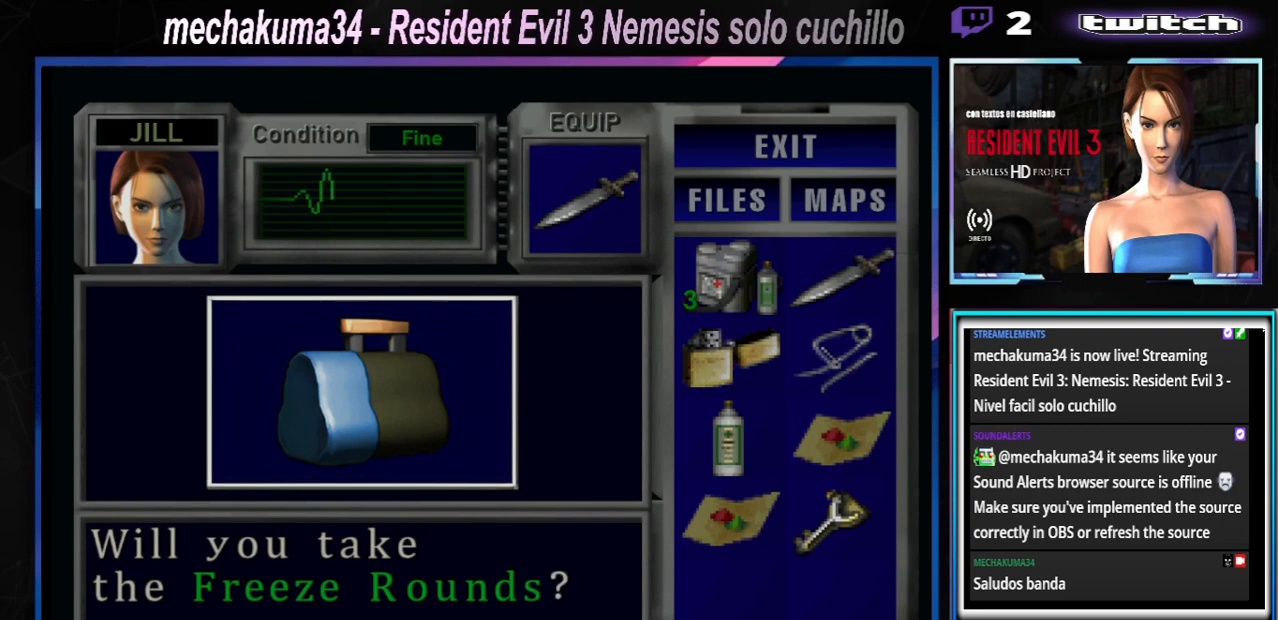
{"buttons": [], "left_stick": "center", "events": [[67, "left_stick", "right"], [267, "left_stick", "center"]]}
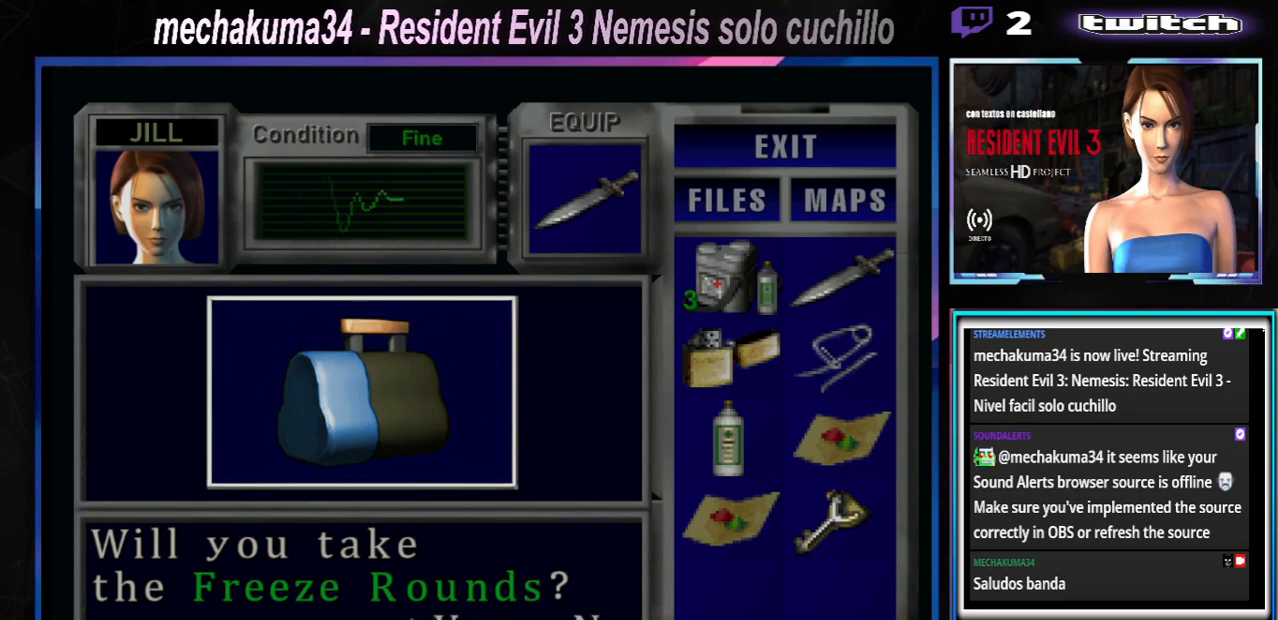
{"buttons": [], "left_stick": "center", "events": [[133, "left_stick", "right"], [267, "left_stick", "center"]]}
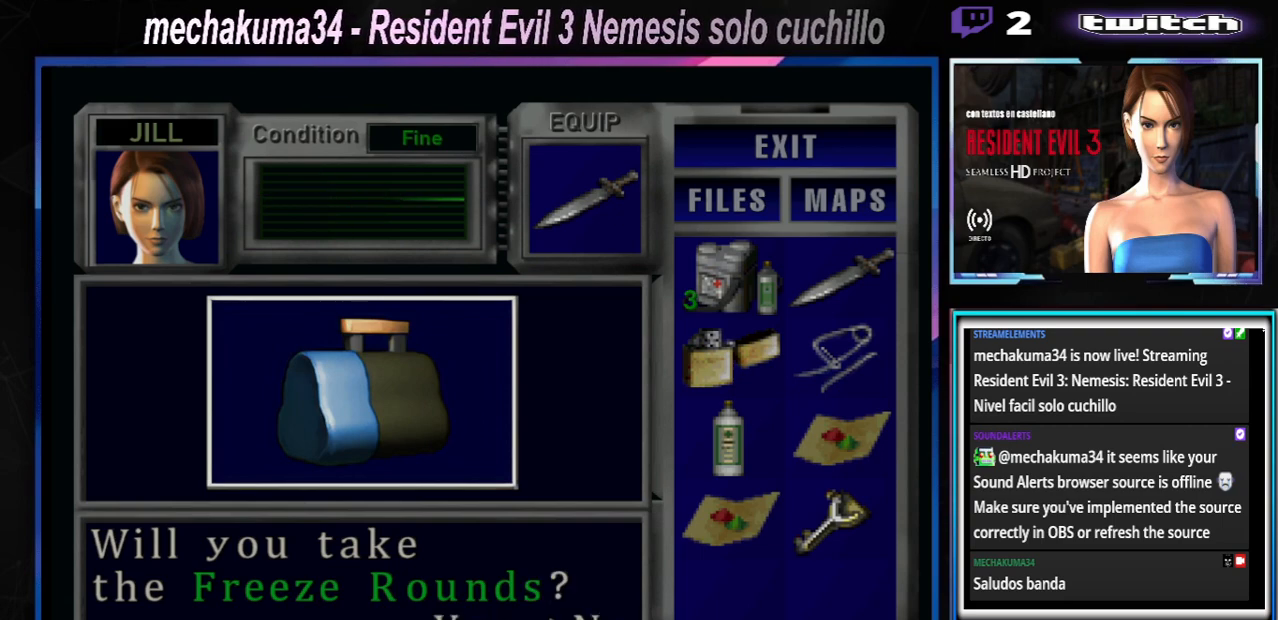
{"buttons": ["X"], "left_stick": "left", "events": [[133, "A", "down"], [233, "A", "up"], [433, "left_stick", "left"], [500, "X", "down"]]}
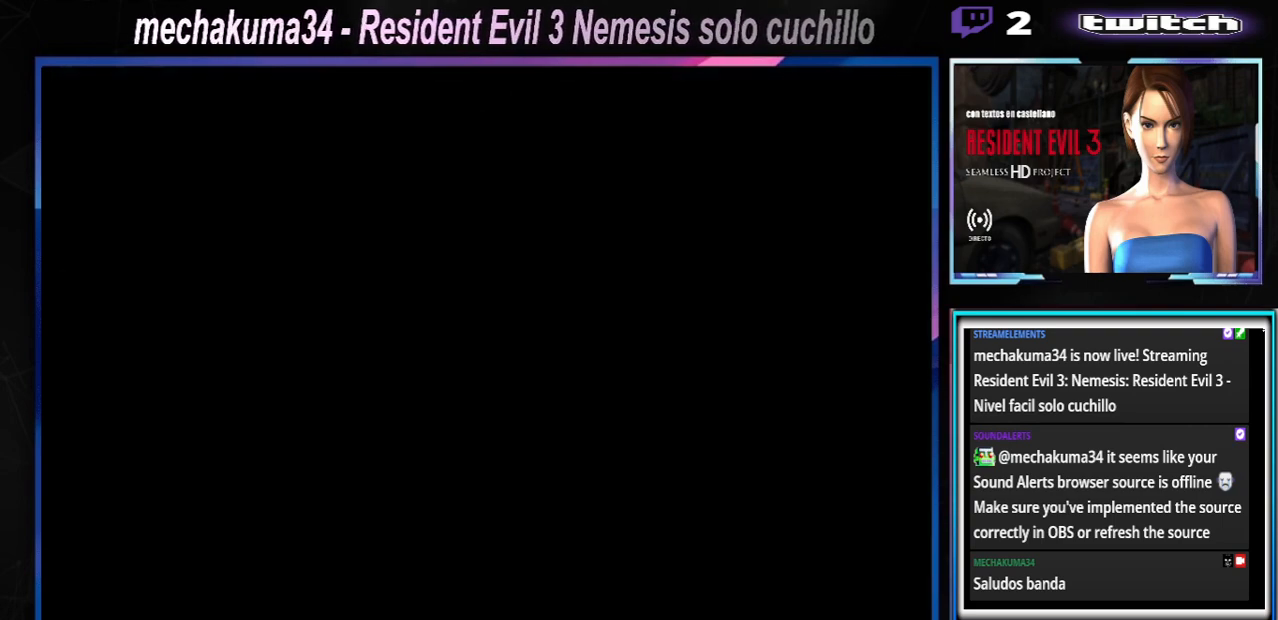
{"buttons": ["X"], "left_stick": "left", "events": []}
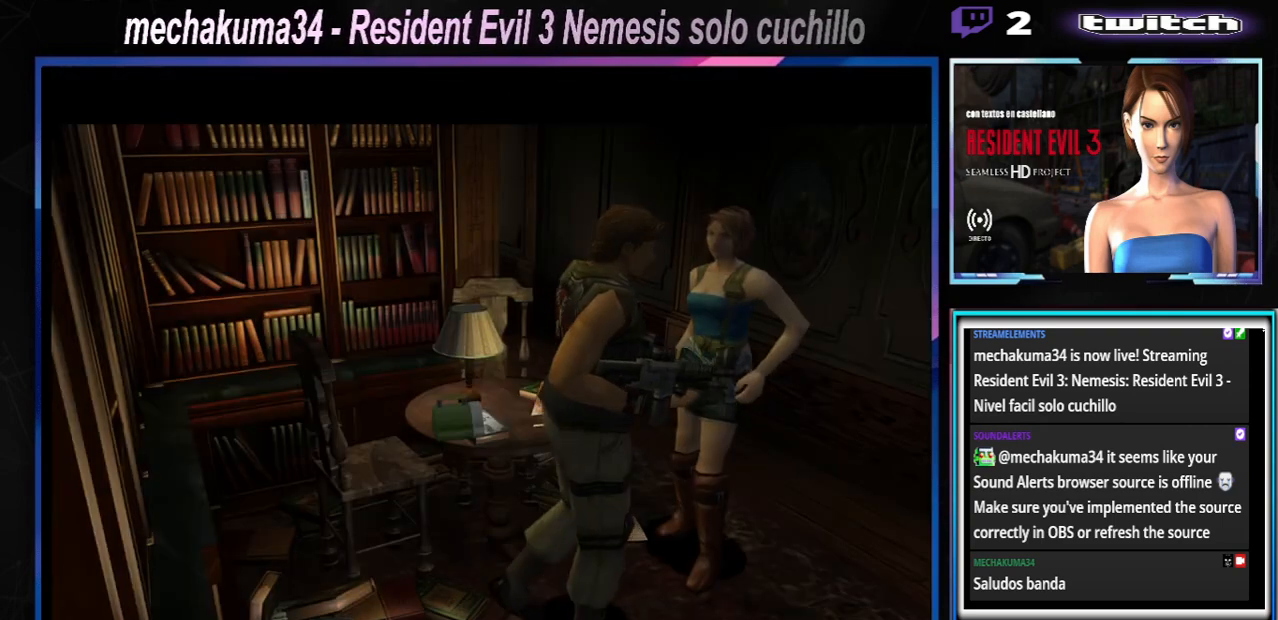
{"buttons": [], "left_stick": "center", "events": [[67, "X", "up"], [267, "B", "down"], [267, "Y", "down"], [267, "left_stick", "center"], [433, "B", "up"], [433, "Y", "up"]]}
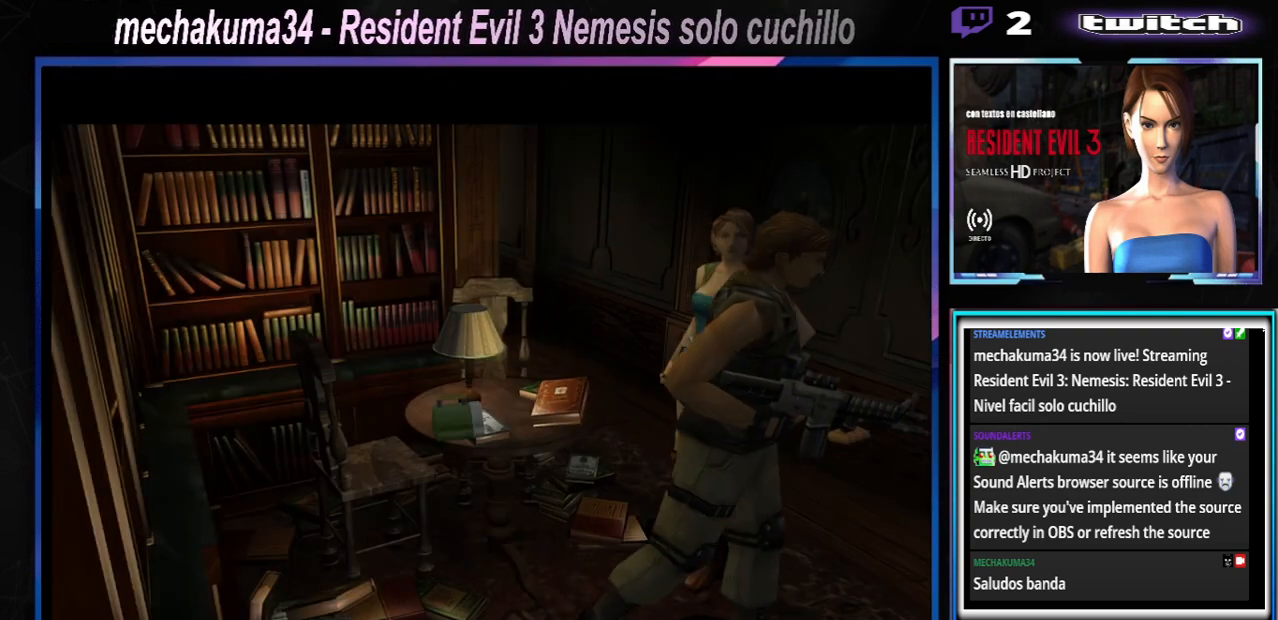
{"buttons": [], "left_stick": "center", "events": []}
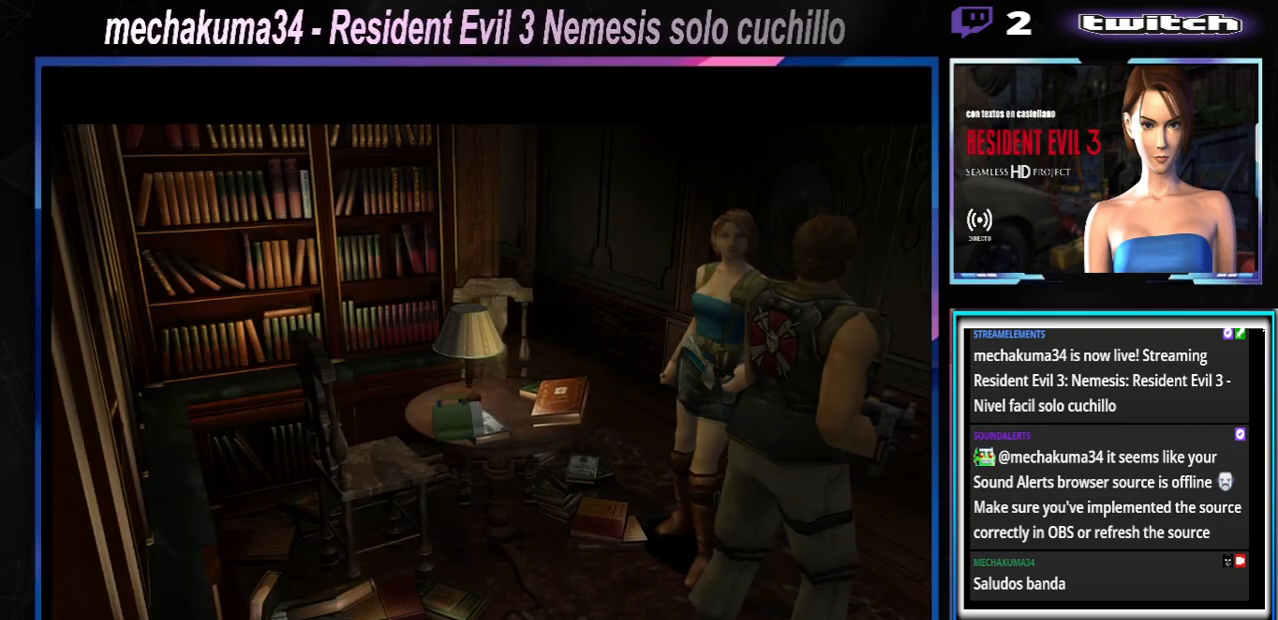
{"buttons": [], "left_stick": "center", "events": [[200, "START", "down"], [367, "START", "up"]]}
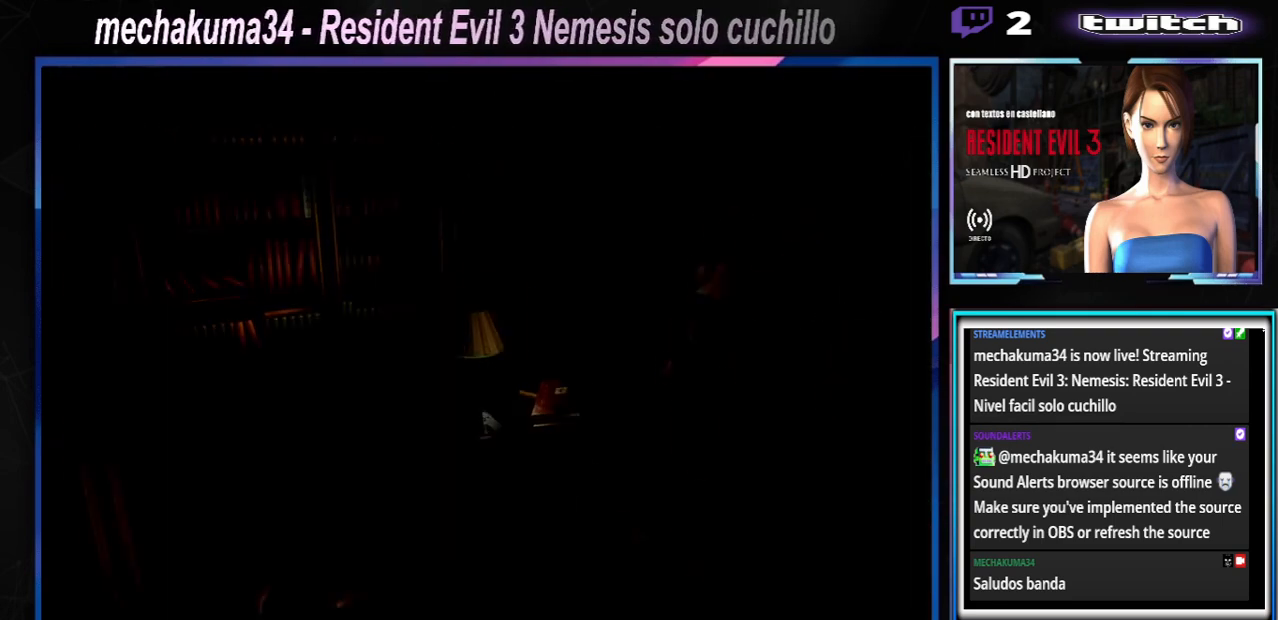
{"buttons": [], "left_stick": "left", "events": [[433, "left_stick", "left"]]}
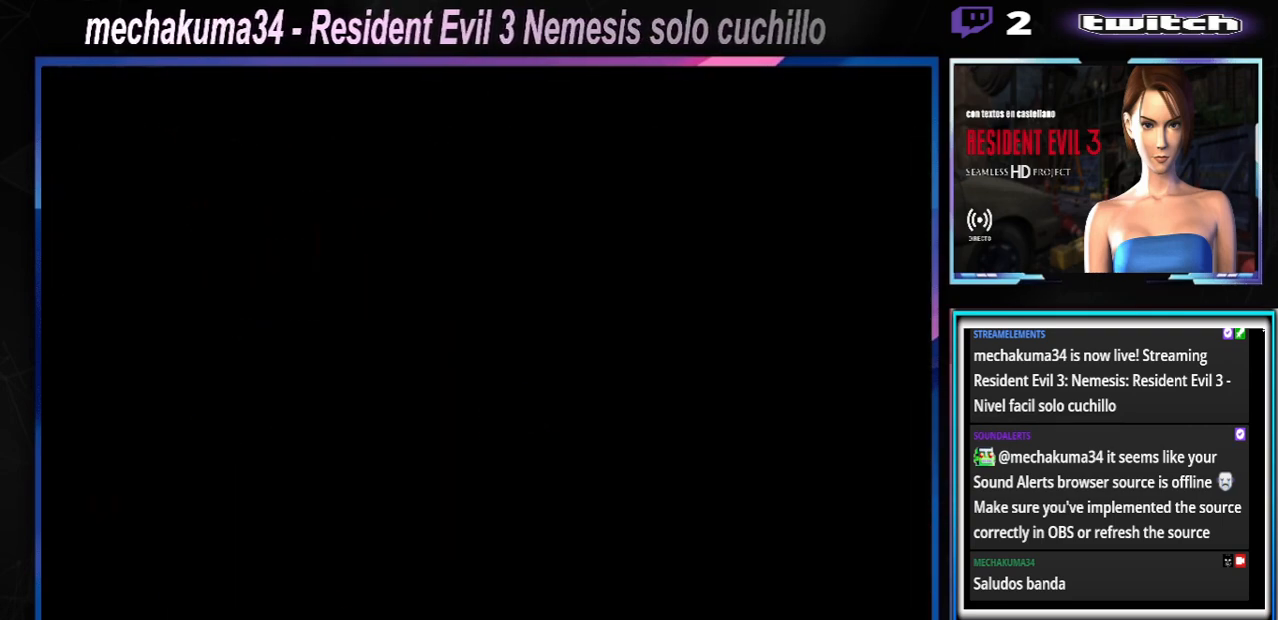
{"buttons": ["X"], "left_stick": "left", "events": [[33, "X", "down"]]}
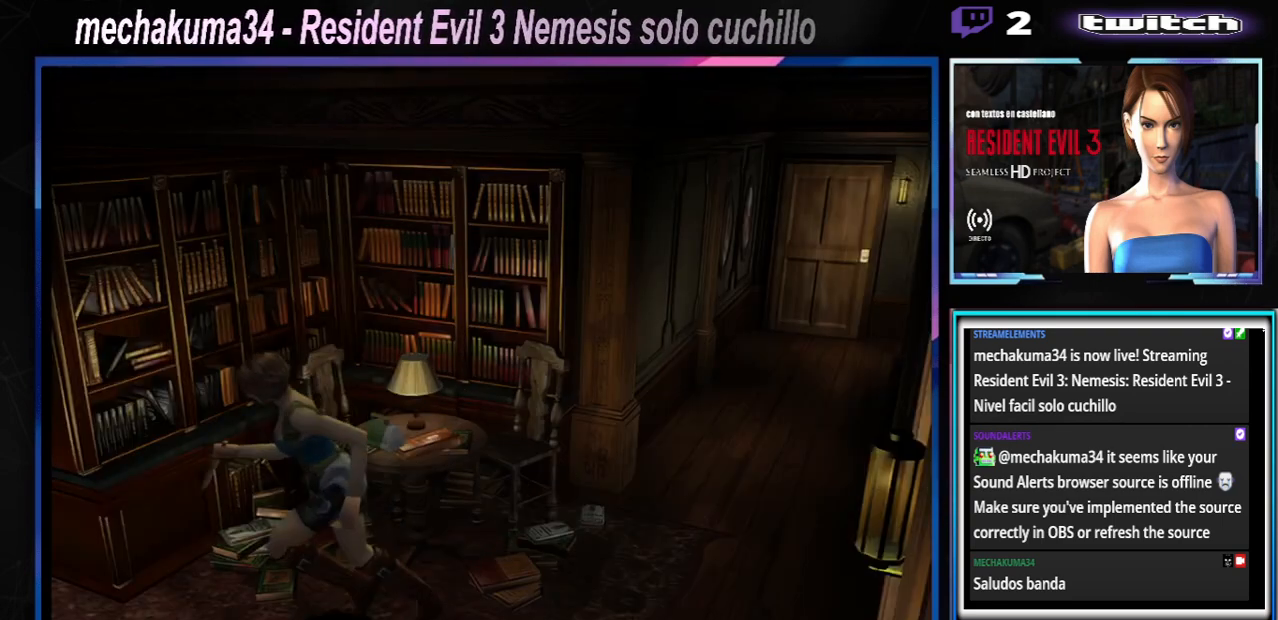
{"buttons": ["X"], "left_stick": "left", "events": []}
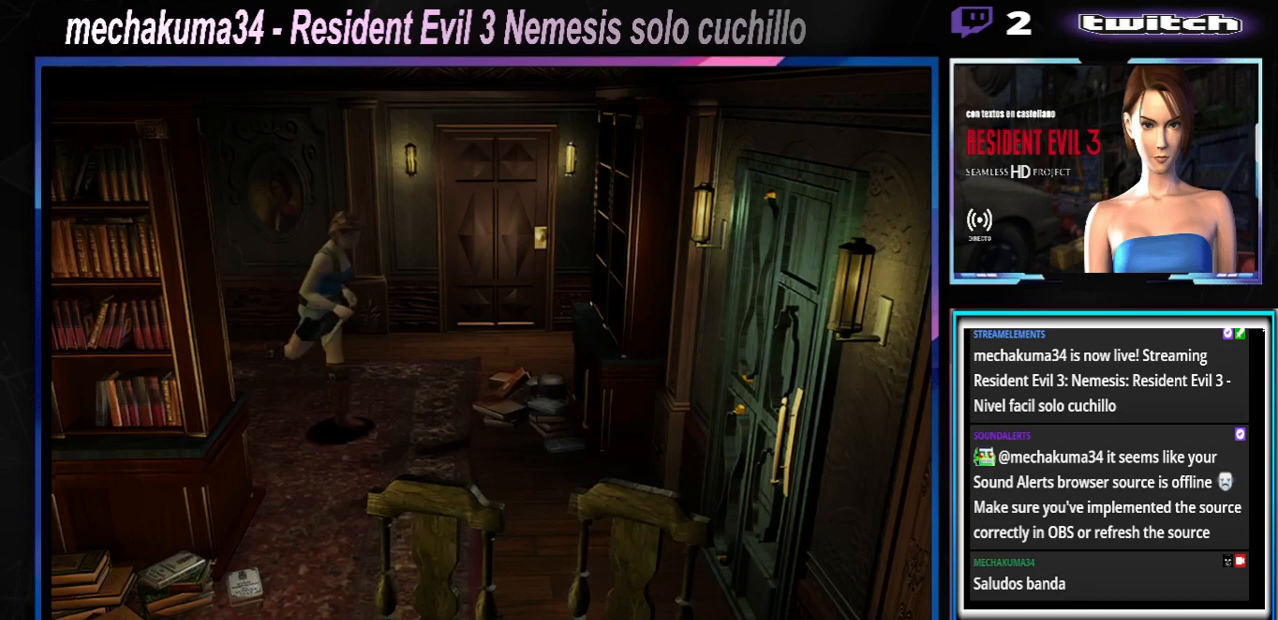
{"buttons": ["X"], "left_stick": "left", "events": [[33, "X", "up"], [333, "X", "down"]]}
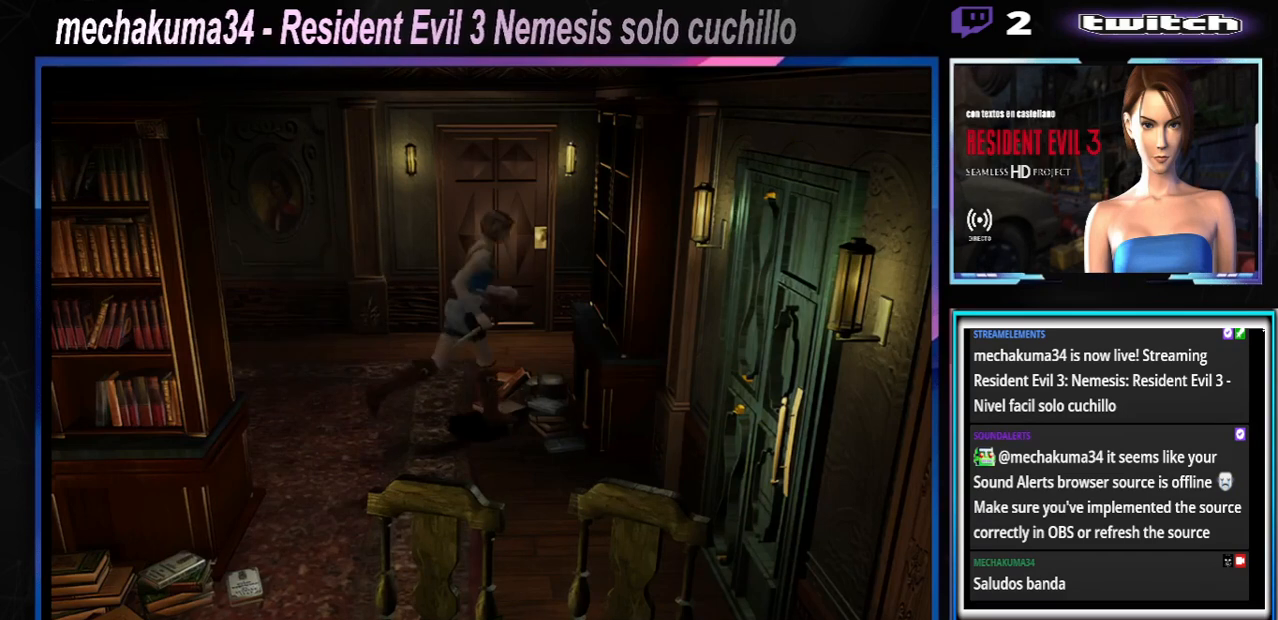
{"buttons": ["A", "X"], "left_stick": "left", "events": [[100, "A", "down"], [233, "A", "up"], [467, "A", "down"]]}
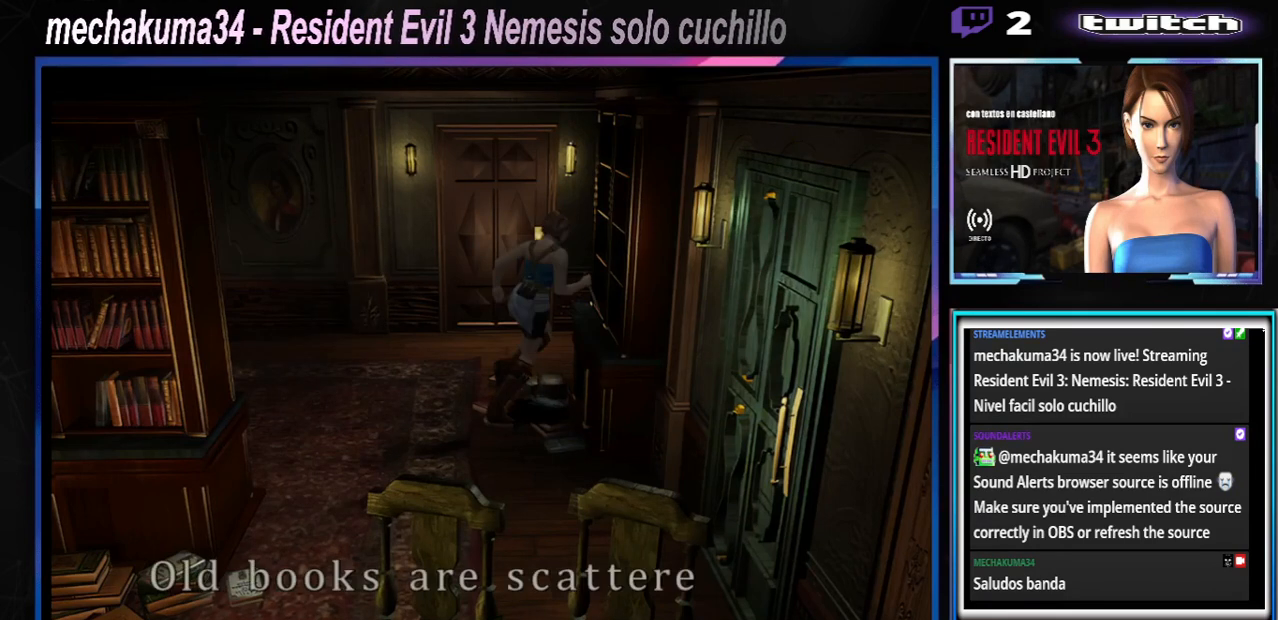
{"buttons": ["X"], "left_stick": "left", "events": [[67, "A", "up"], [267, "A", "down"], [467, "A", "up"]]}
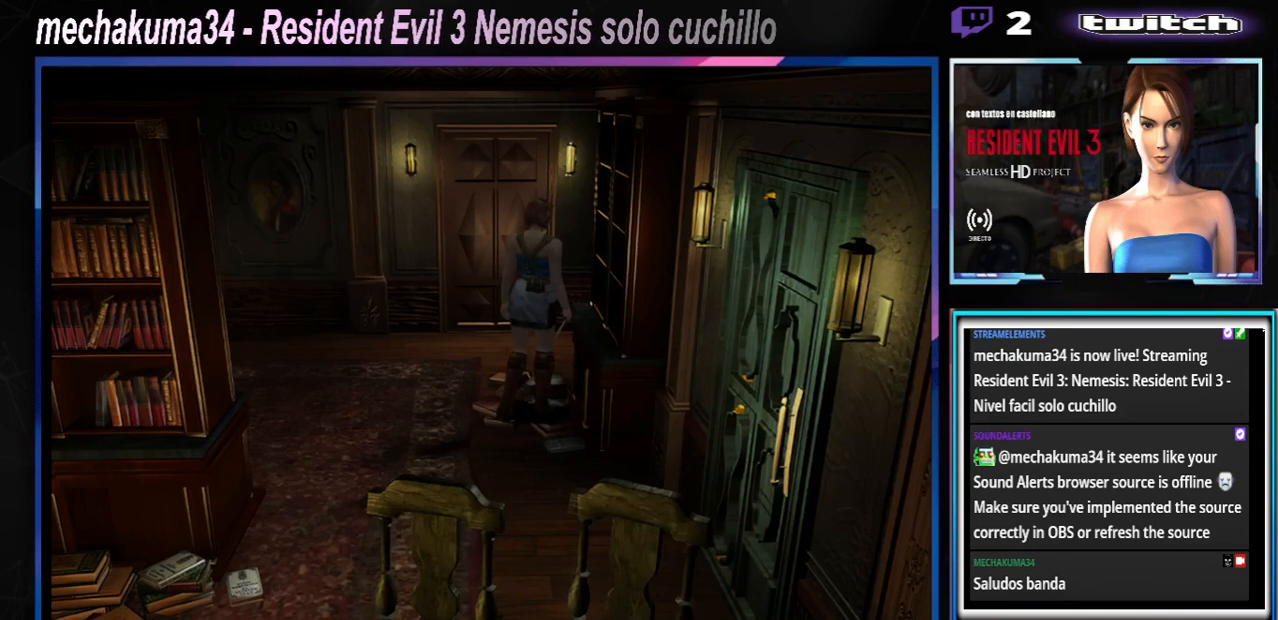
{"buttons": ["X"], "left_stick": "up-right", "events": [[333, "A", "down"], [333, "left_stick", "up"], [400, "left_stick", "up-right"], [467, "A", "up"]]}
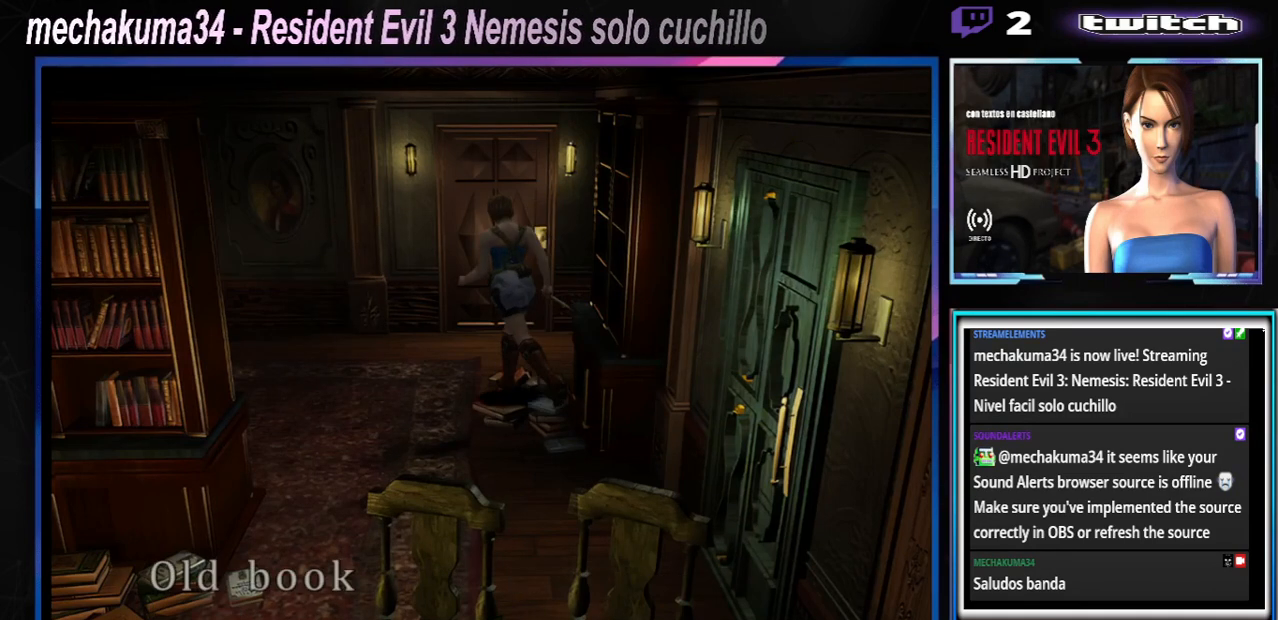
{"buttons": ["A", "X"], "left_stick": "up-right", "events": [[133, "A", "down"], [267, "A", "up"], [400, "A", "down"]]}
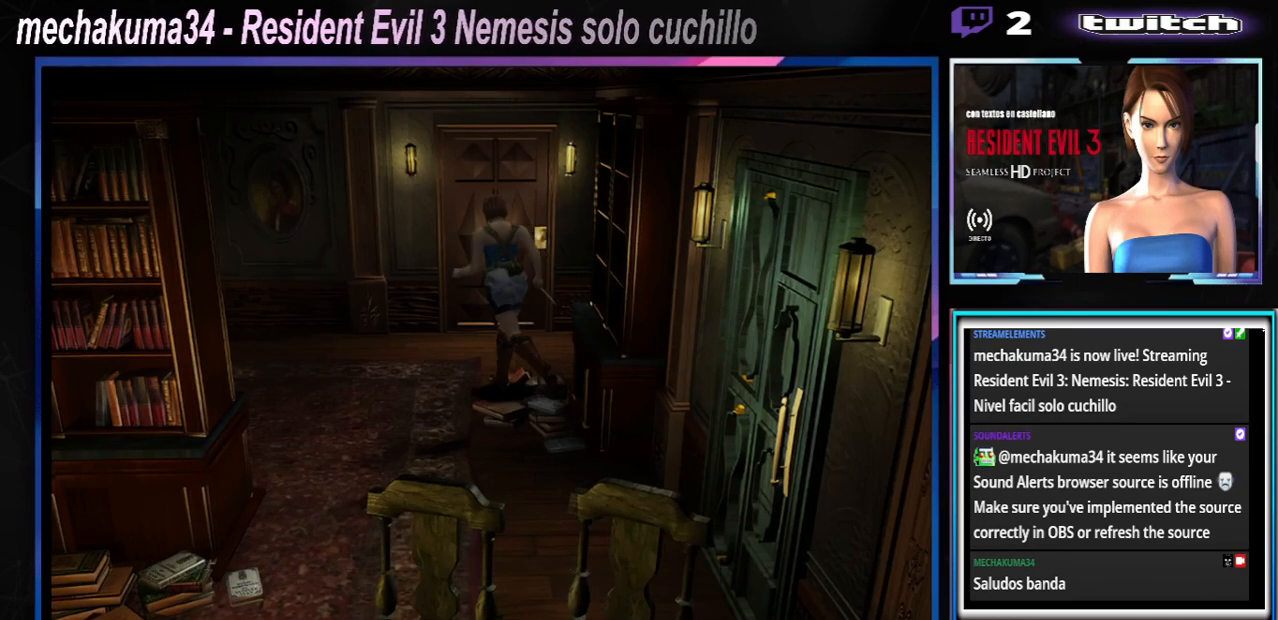
{"buttons": ["A", "X"], "left_stick": "up", "events": [[33, "A", "up"], [100, "A", "down"], [300, "A", "up"], [367, "A", "down"], [433, "left_stick", "up"]]}
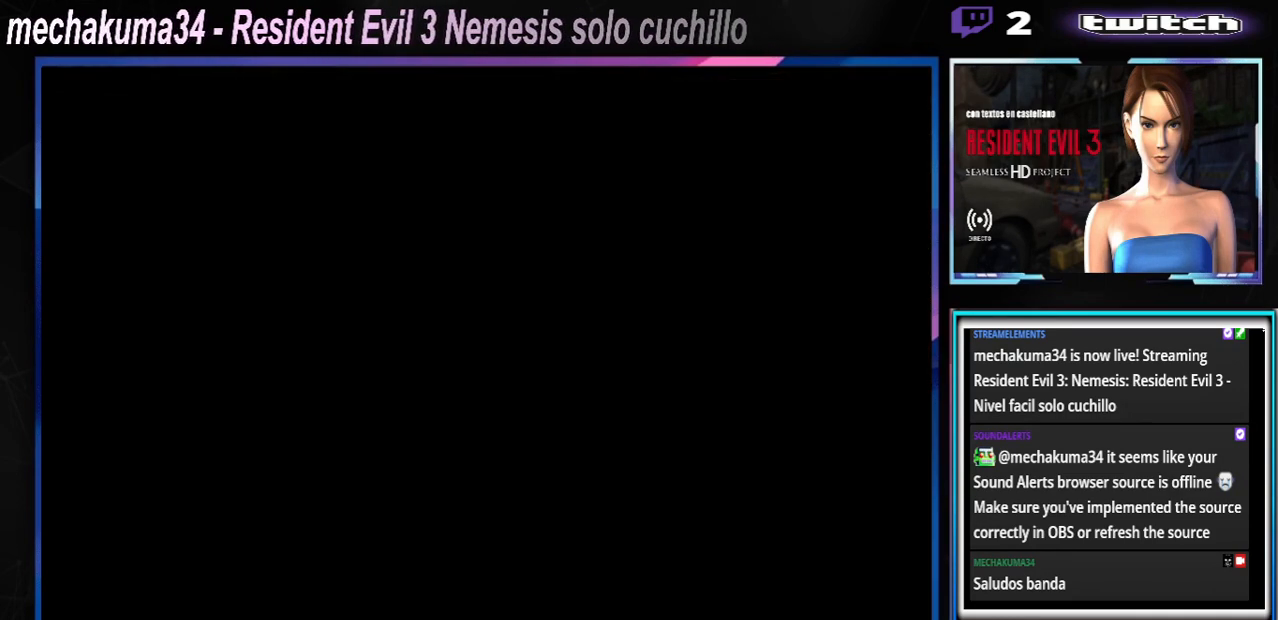
{"buttons": [], "left_stick": "center", "events": [[33, "A", "up"], [33, "left_stick", "up-left"], [133, "A", "down"], [267, "A", "up"], [333, "X", "up"], [333, "left_stick", "center"]]}